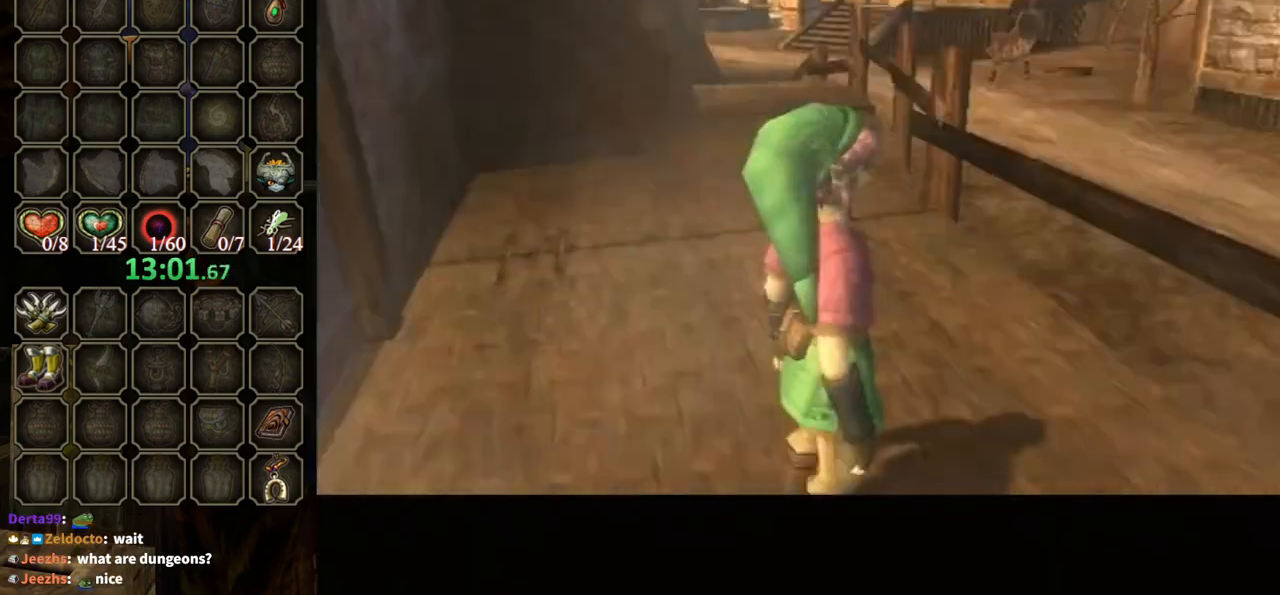
Gameplay with a controller (Nintendo layout); each line is a JSON object with the inputs held at the frame after it. "events" lists button and stick changes between this image and that frame as [ms after this image, input, new state], when the widget could be followed in between. Not read: L3 R3.
{"buttons": [], "left_stick": "up-right", "right_stick": "center", "events": [[433, "left_stick", "up-right"]]}
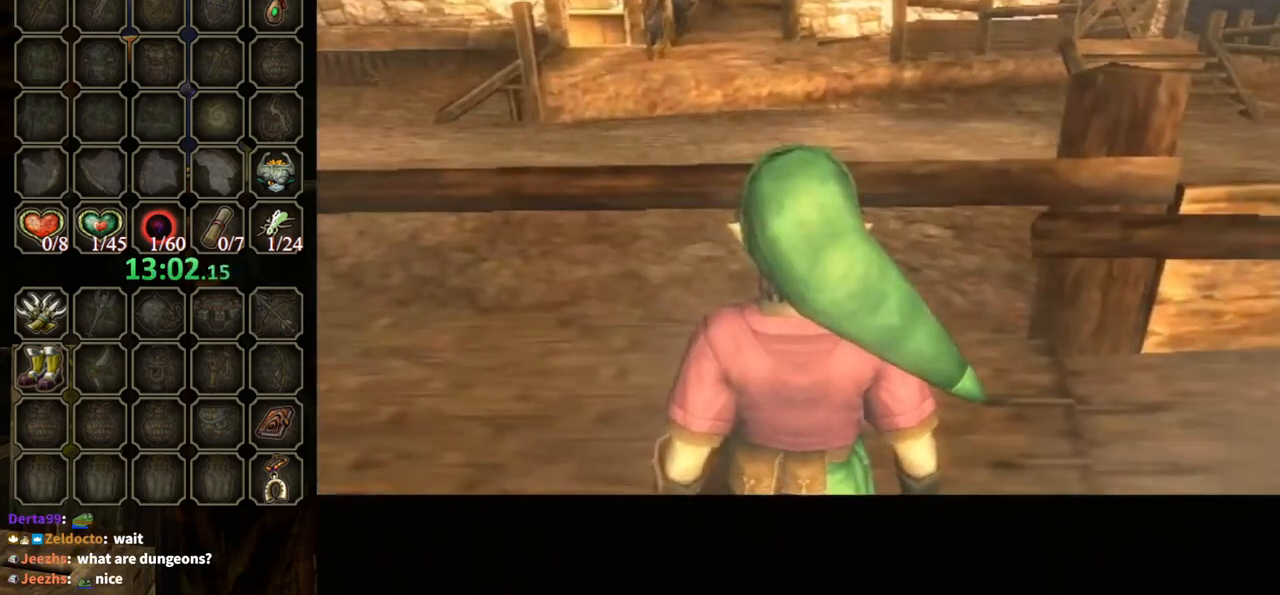
{"buttons": [], "left_stick": "up", "right_stick": "center", "events": [[133, "A", "down"], [167, "L1", "down"], [200, "A", "up"], [233, "left_stick", "center"], [467, "L1", "up"], [467, "left_stick", "up"]]}
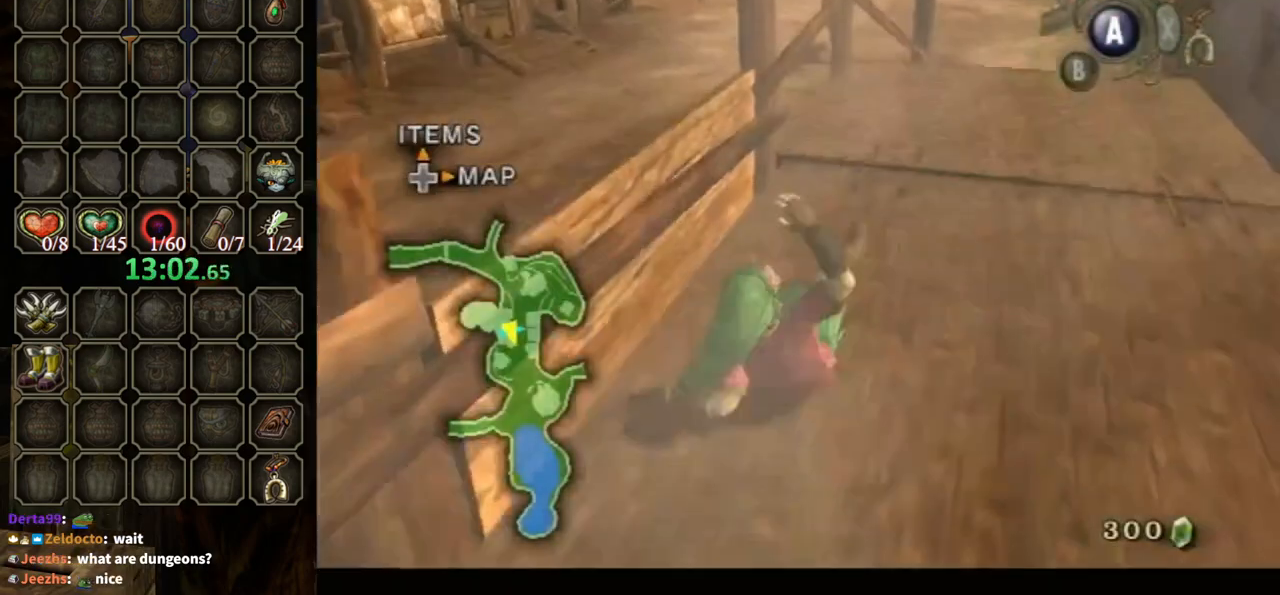
{"buttons": [], "left_stick": "up-right", "right_stick": "center", "events": [[233, "left_stick", "up-right"], [333, "A", "down"], [433, "A", "up"]]}
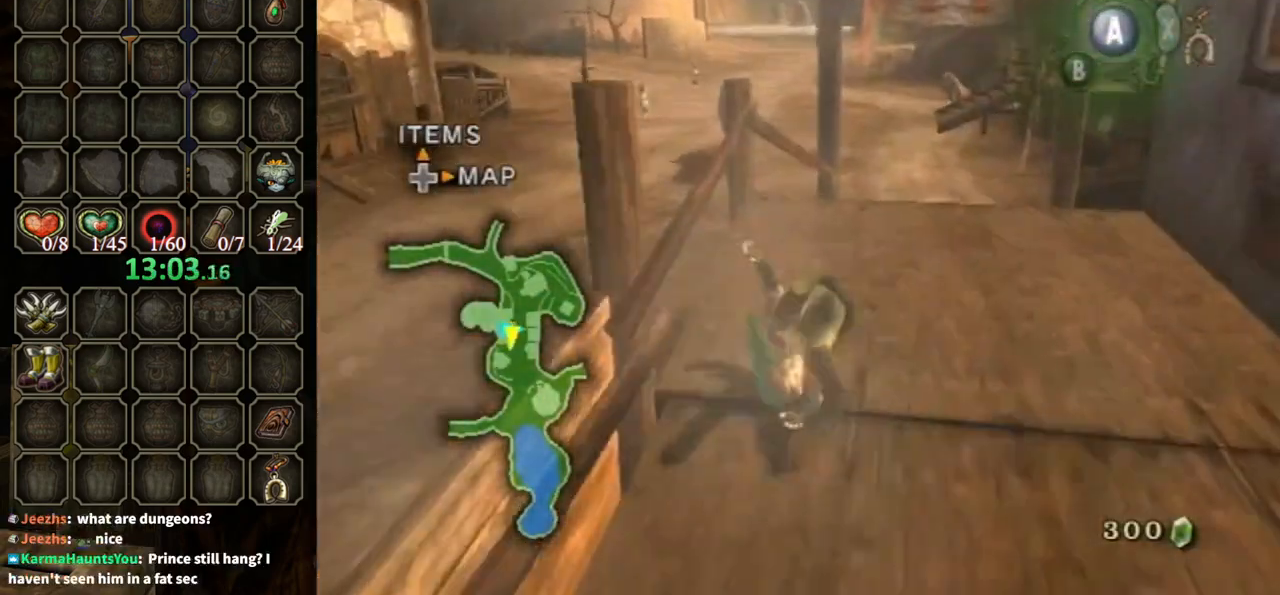
{"buttons": ["A"], "left_stick": "up", "right_stick": "center", "events": [[200, "left_stick", "up"], [467, "A", "down"]]}
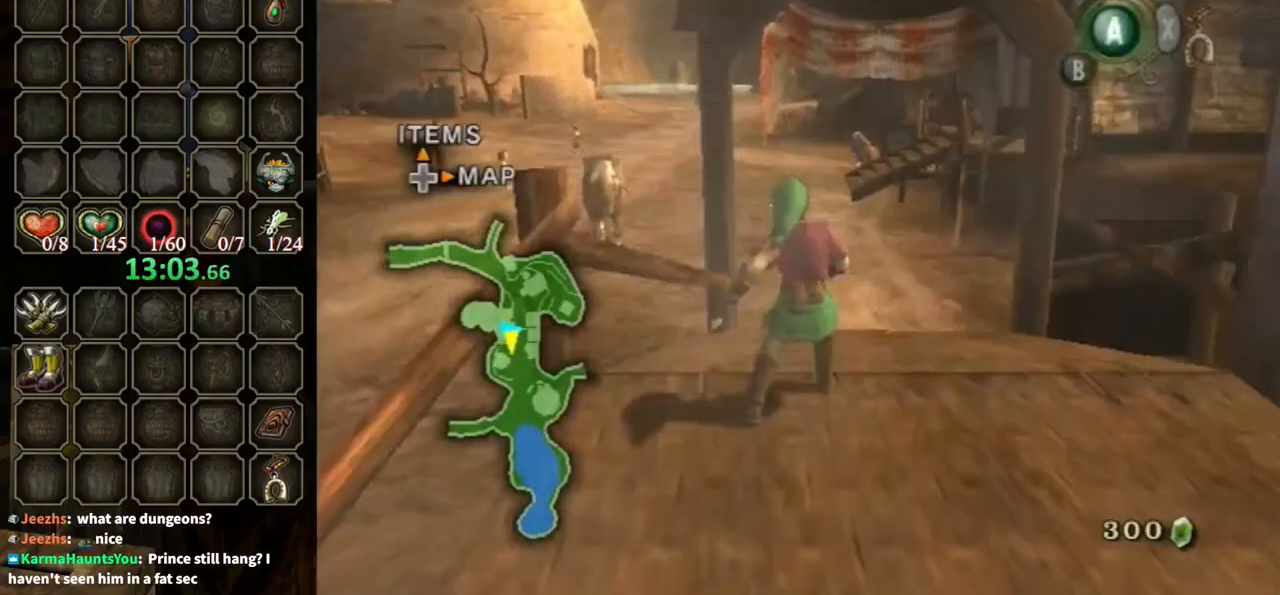
{"buttons": [], "left_stick": "up", "right_stick": "center", "events": [[33, "A", "up"], [167, "A", "down"], [200, "A", "up"]]}
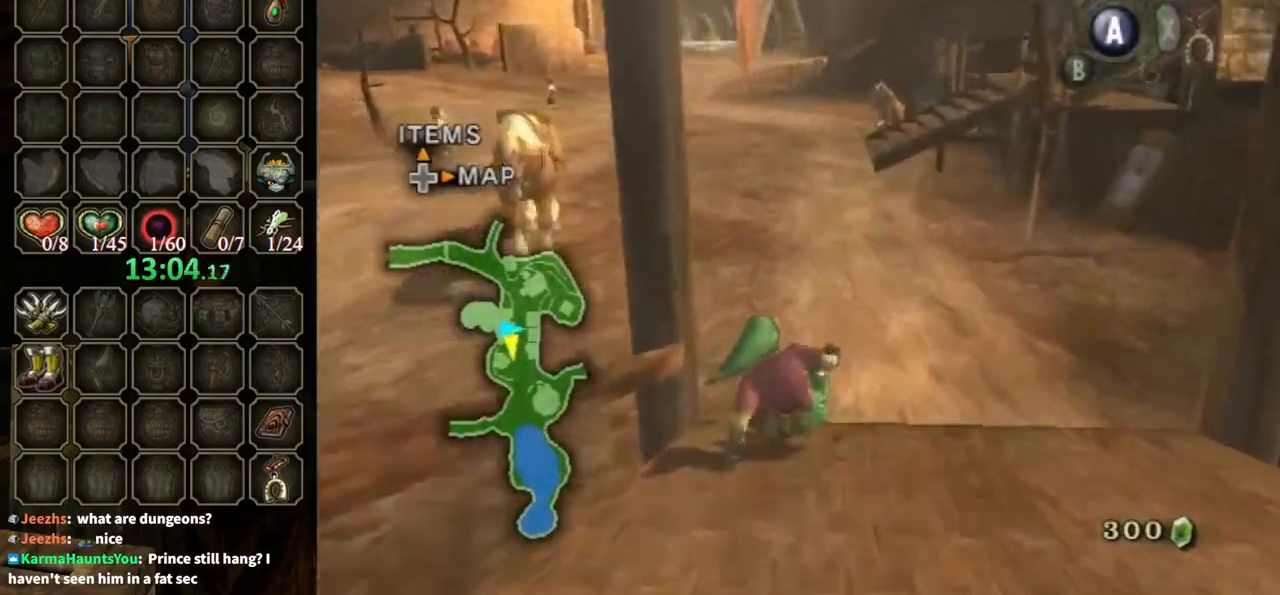
{"buttons": [], "left_stick": "up", "right_stick": "center", "events": [[167, "A", "down"], [267, "A", "up"], [333, "A", "down"], [433, "A", "up"]]}
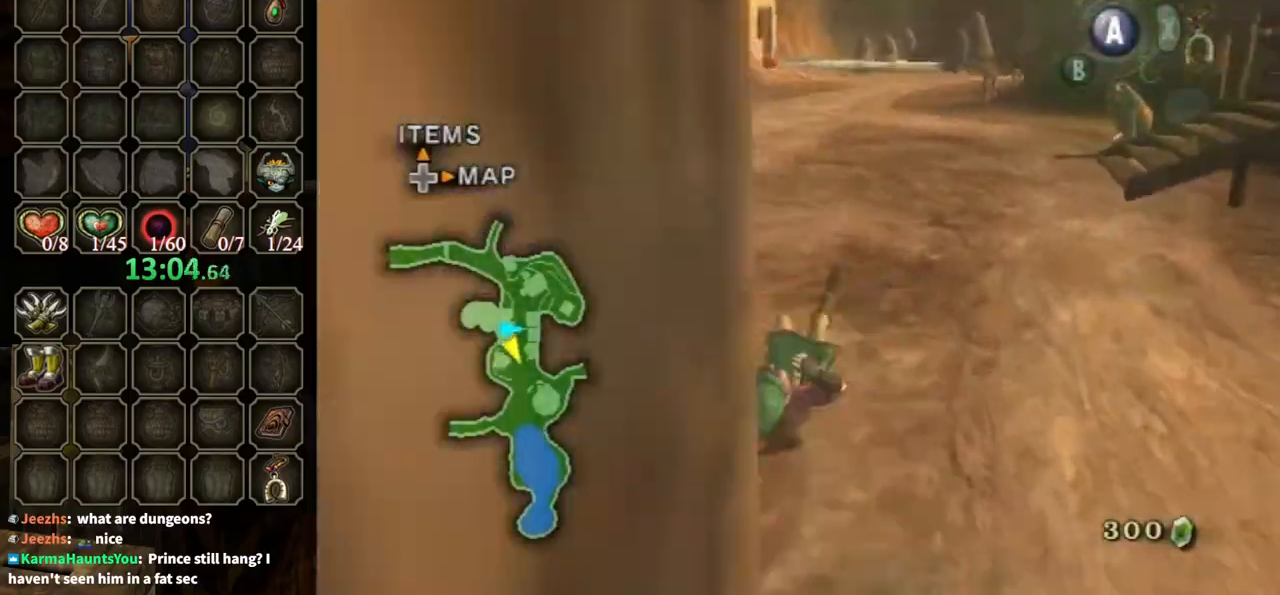
{"buttons": [], "left_stick": "up-left", "right_stick": "down-right", "events": [[367, "right_stick", "down-right"], [433, "left_stick", "up-left"]]}
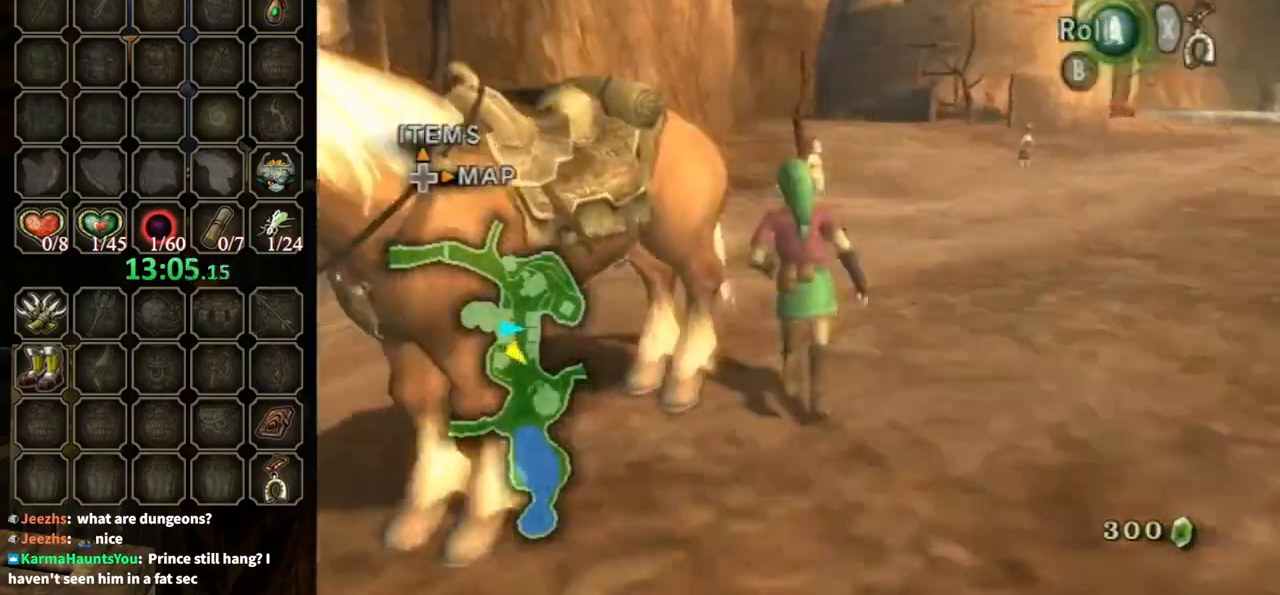
{"buttons": [], "left_stick": "center", "right_stick": "center", "events": [[67, "left_stick", "left"], [167, "right_stick", "center"], [267, "A", "down"], [267, "left_stick", "center"], [367, "A", "up"]]}
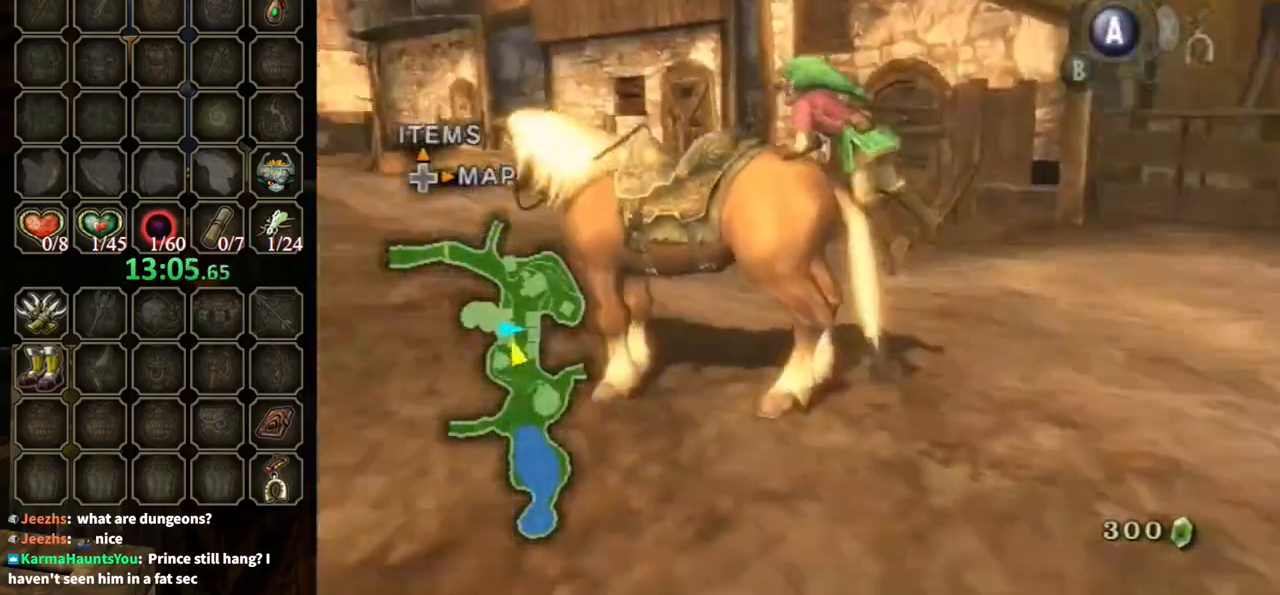
{"buttons": [], "left_stick": "up-right", "right_stick": "center", "events": [[133, "left_stick", "up-right"]]}
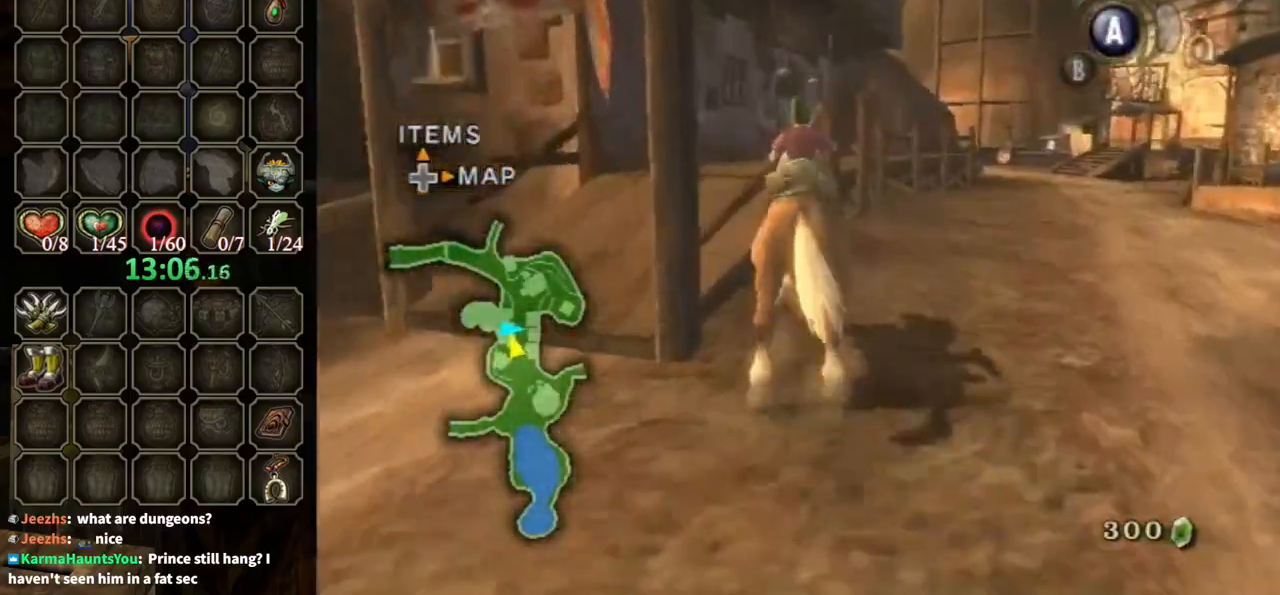
{"buttons": [], "left_stick": "up-right", "right_stick": "center", "events": []}
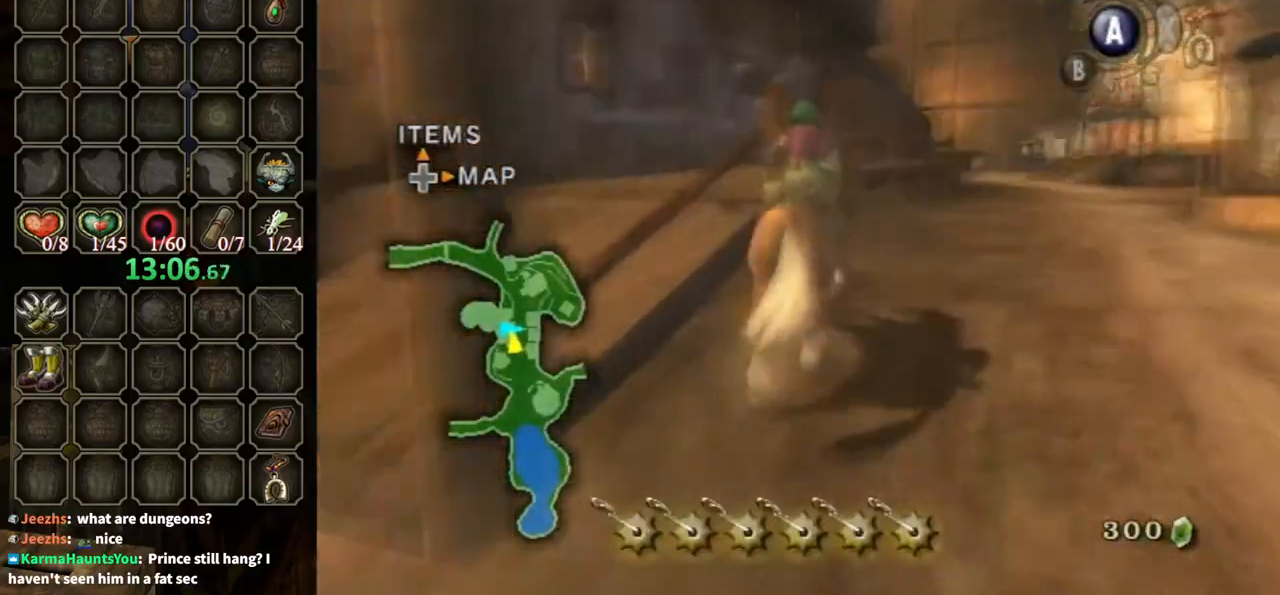
{"buttons": [], "left_stick": "up-right", "right_stick": "center", "events": []}
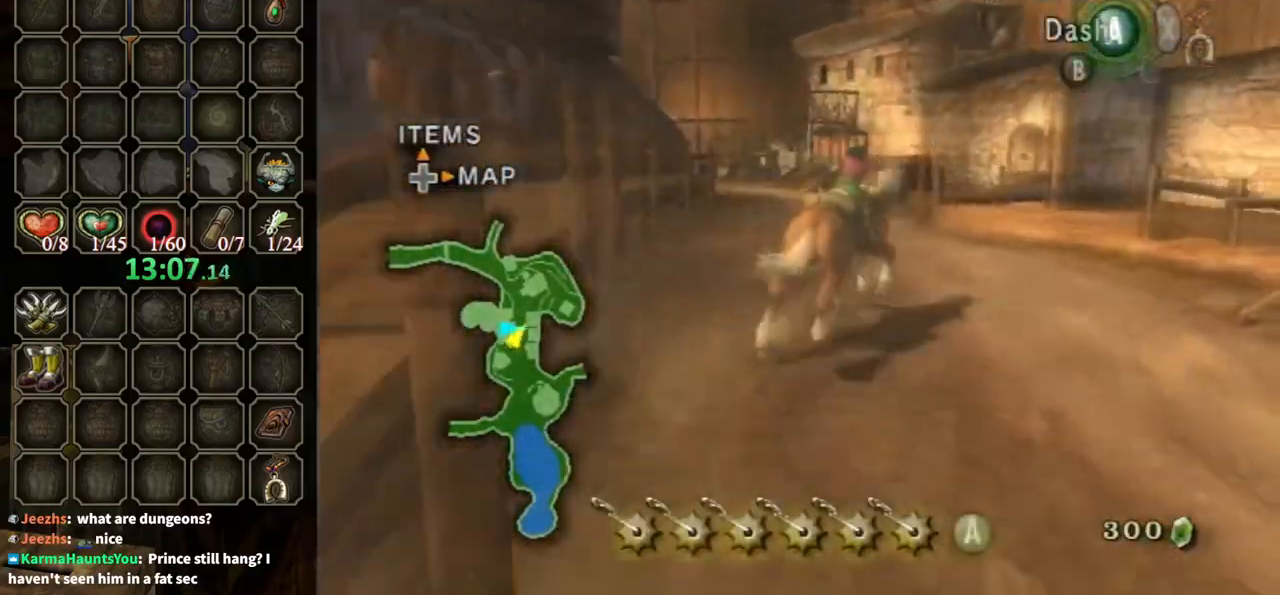
{"buttons": [], "left_stick": "up", "right_stick": "center", "events": [[167, "left_stick", "up"], [333, "left_stick", "up-left"], [467, "left_stick", "up"]]}
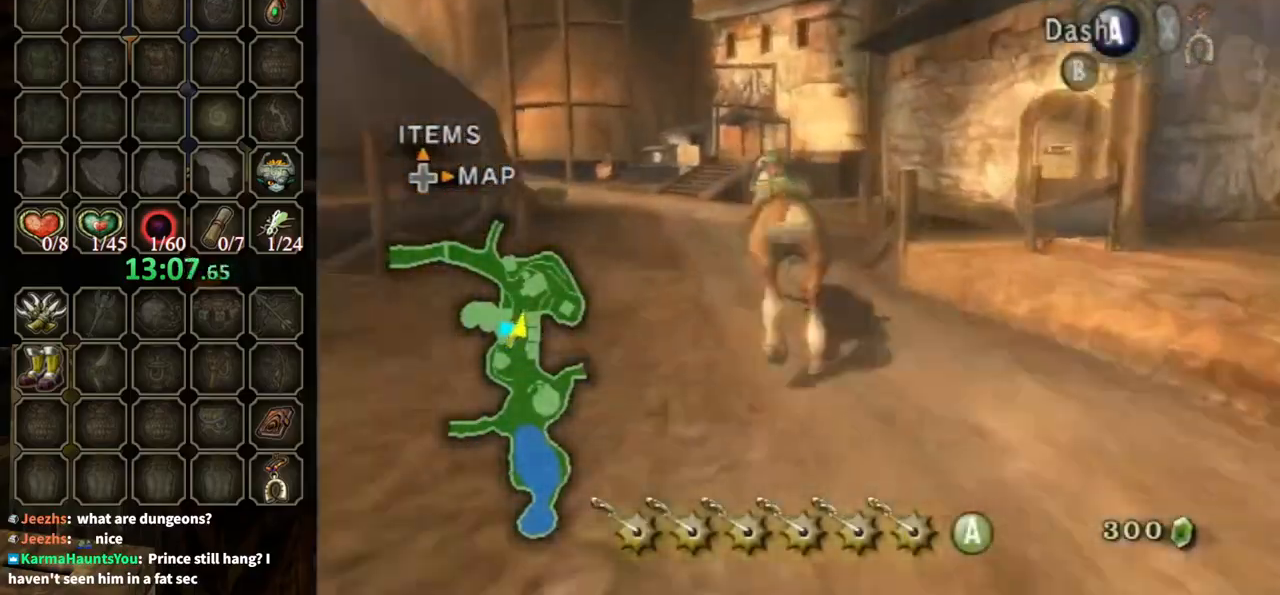
{"buttons": ["A", "R1"], "left_stick": "down-right", "right_stick": "center", "events": [[167, "left_stick", "up-left"], [367, "left_stick", "down"], [400, "R1", "down"], [433, "A", "down"], [500, "left_stick", "down-right"]]}
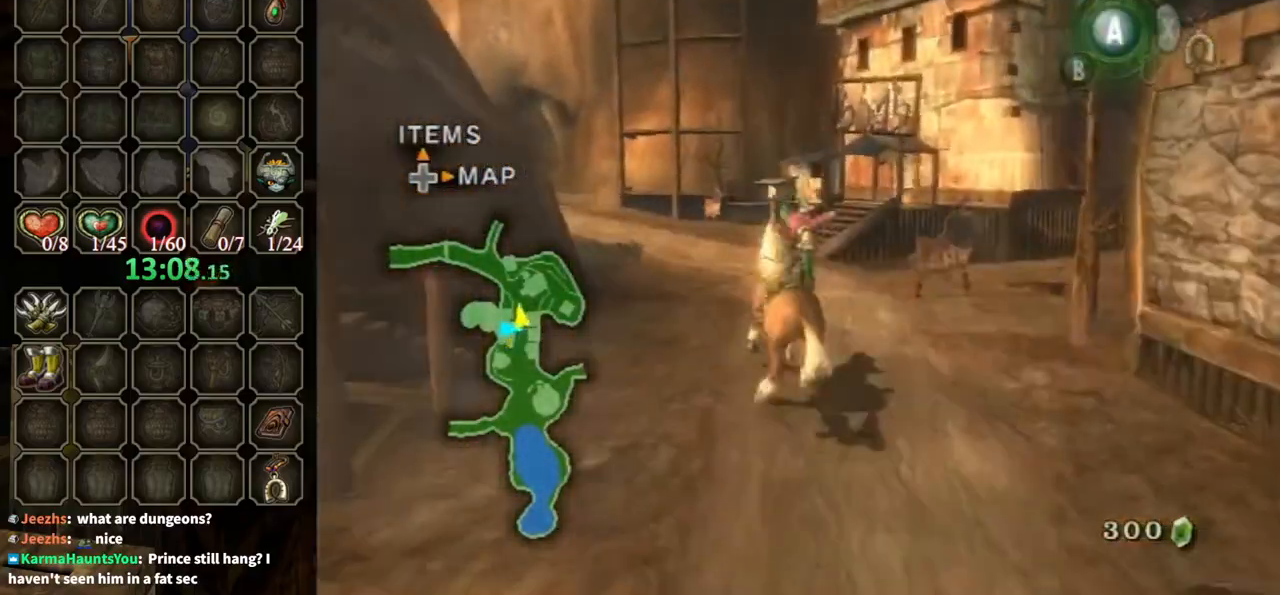
{"buttons": [], "left_stick": "right", "right_stick": "center", "events": [[67, "R1", "up"], [100, "A", "up"], [300, "left_stick", "right"]]}
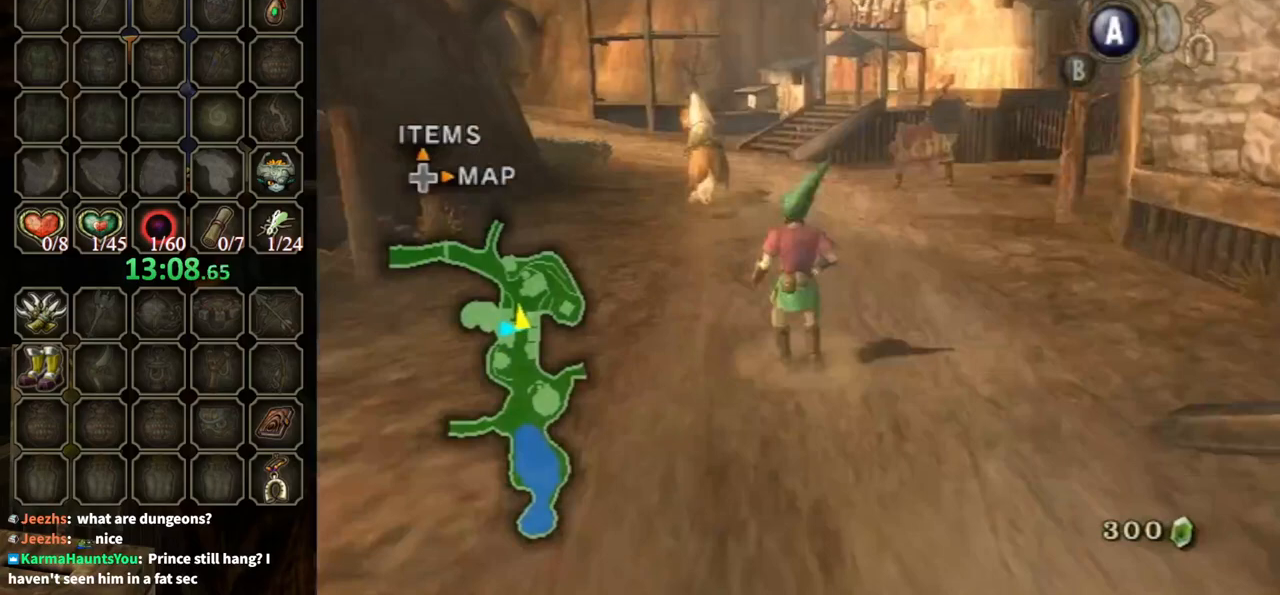
{"buttons": [], "left_stick": "up-right", "right_stick": "left", "events": [[67, "A", "down"], [100, "A", "up"], [167, "A", "down"], [200, "A", "up"], [400, "right_stick", "left"], [433, "left_stick", "up-right"]]}
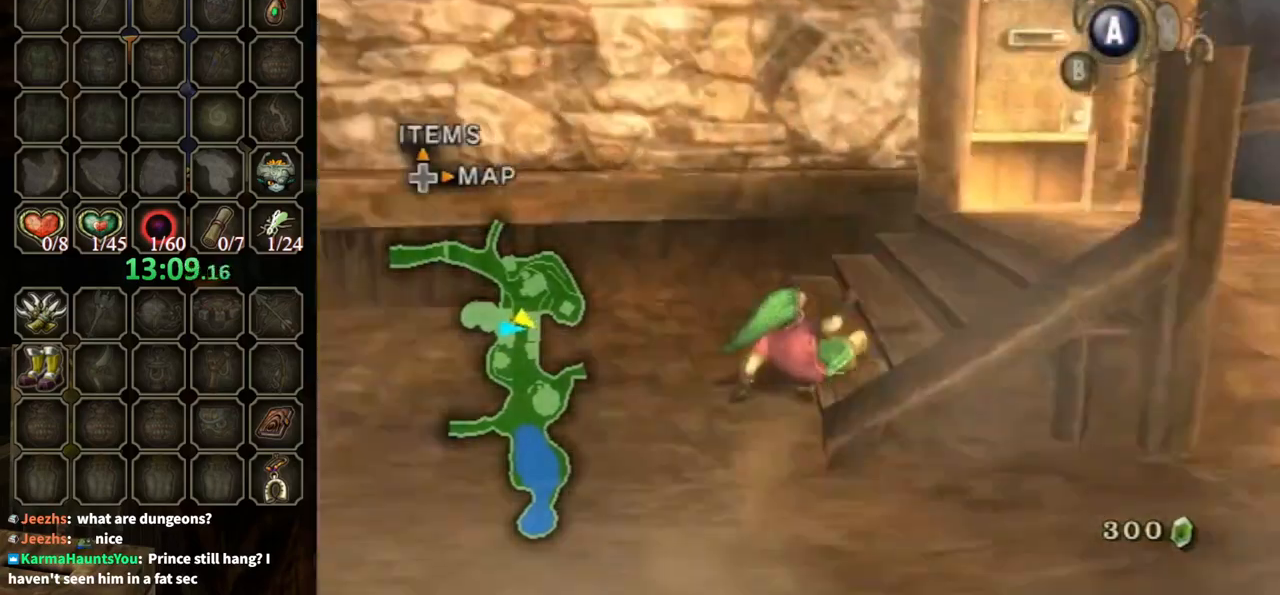
{"buttons": [], "left_stick": "up", "right_stick": "center", "events": [[200, "right_stick", "center"], [400, "left_stick", "up"]]}
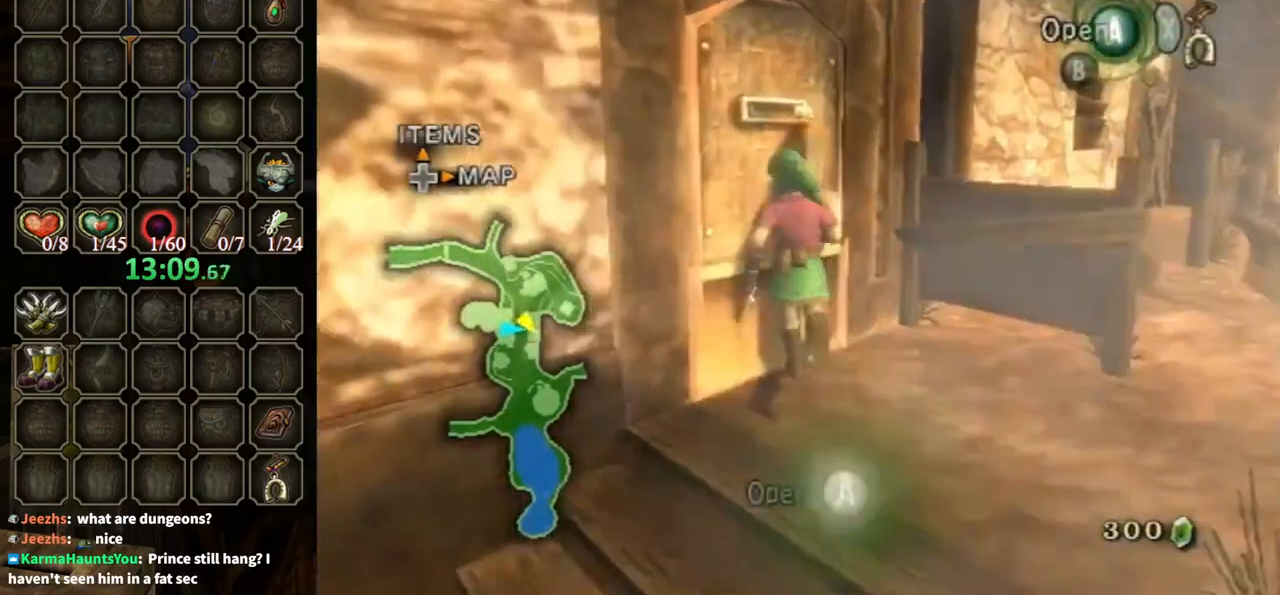
{"buttons": ["A"], "left_stick": "center", "right_stick": "center", "events": [[100, "A", "down"], [133, "left_stick", "center"]]}
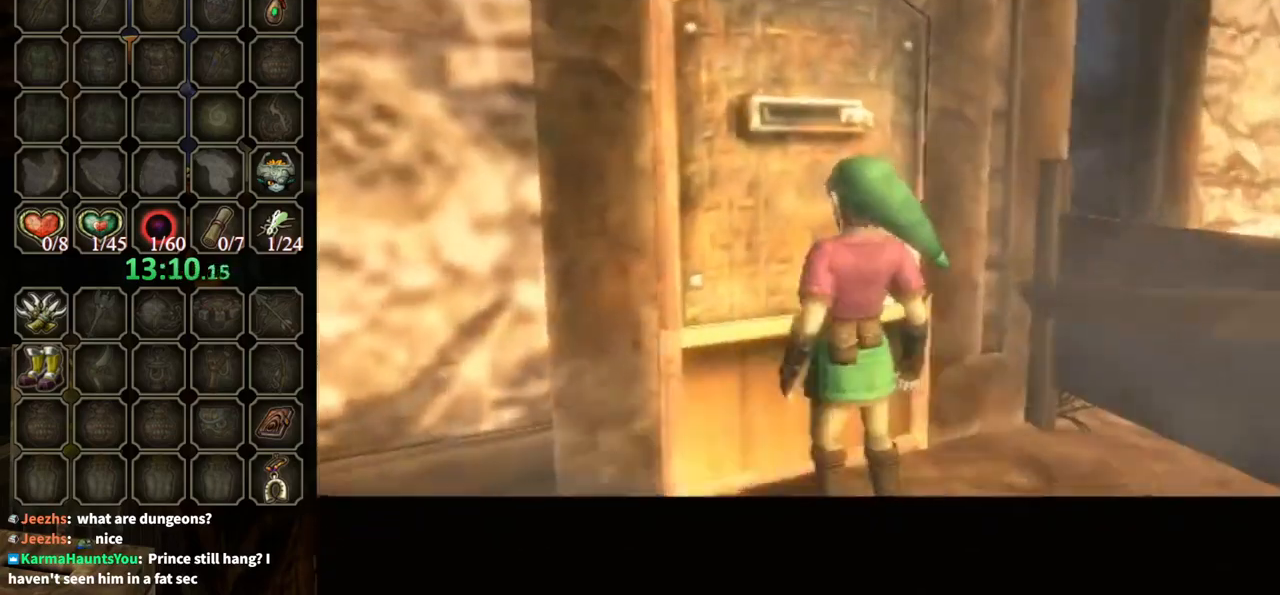
{"buttons": ["A"], "left_stick": "center", "right_stick": "center", "events": []}
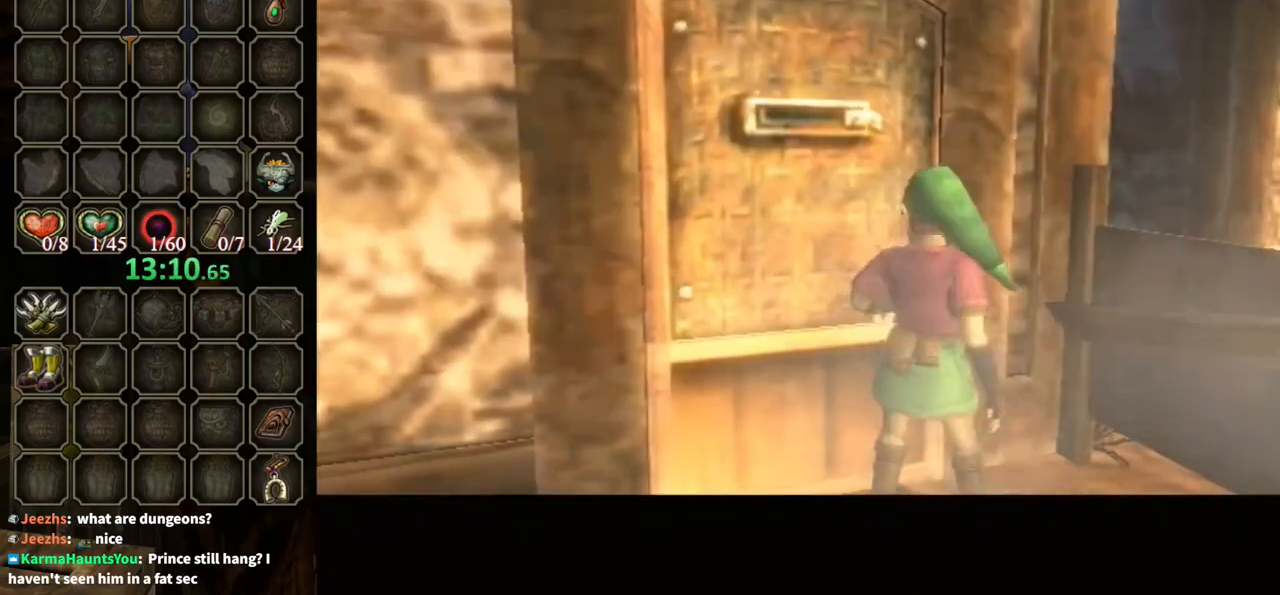
{"buttons": ["A"], "left_stick": "center", "right_stick": "center", "events": []}
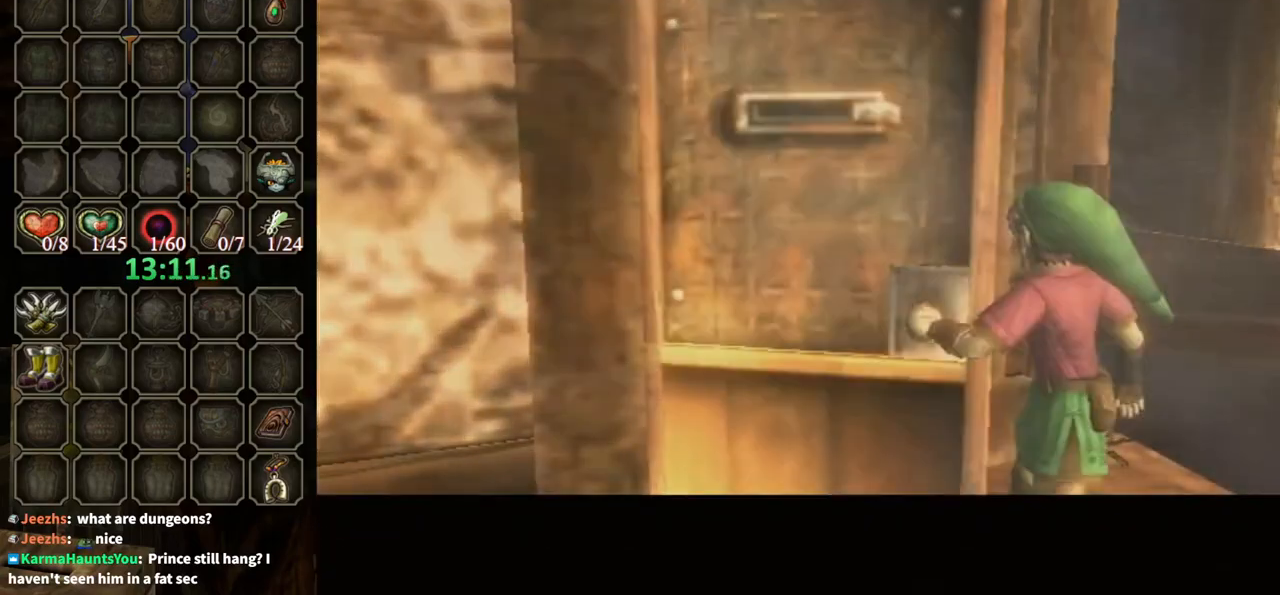
{"buttons": [], "left_stick": "center", "right_stick": "center", "events": [[33, "A", "up"]]}